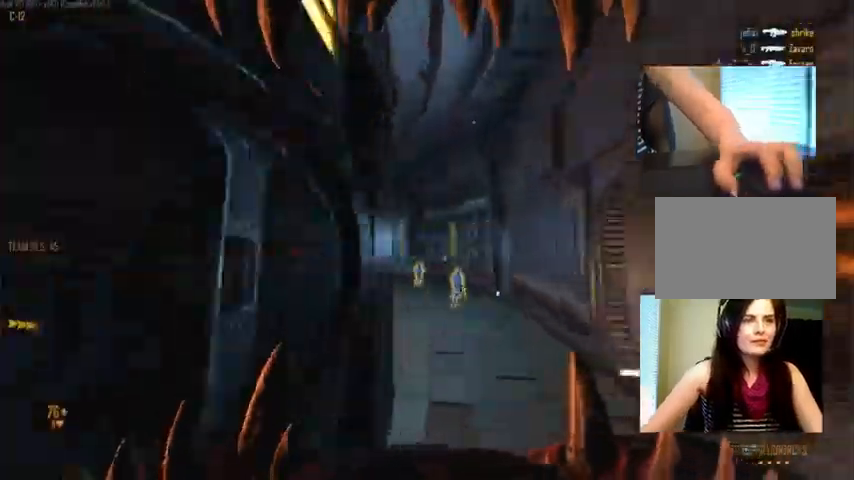
Gameplay with keyboard and mouse; each line is a JSON object with the keys and mouse buttons held at the frame after it. "events" lists presses ("down") and releases ("up") of "1", "2", "3", "4", "5", "a", "alt", "c", "ctrl", "d", "e", "f", "q", "r", "s", "shift", "space", "tab", "v", "w", "x", "z", "mouse_left", "mouse_middle", "mouse_right", "mouse_wheel_up" and "mouse_wheel_down" between this image and that frame as [ms after this image, input, new state], when the widget could be followed in between. "mouse_left", "mouse_middle", "mouse_right", "mouse_wheel_up", "mouse_wheel_down" = the "left", "middle", "right", "wheel_up", "wheel_down" buttons of the "mouse" list. No other keys are recorded. Not read: mouse_move.
{"keys": ["w"], "mouse": [], "events": [[167, "space", "up"], [300, "ctrl", "up"]]}
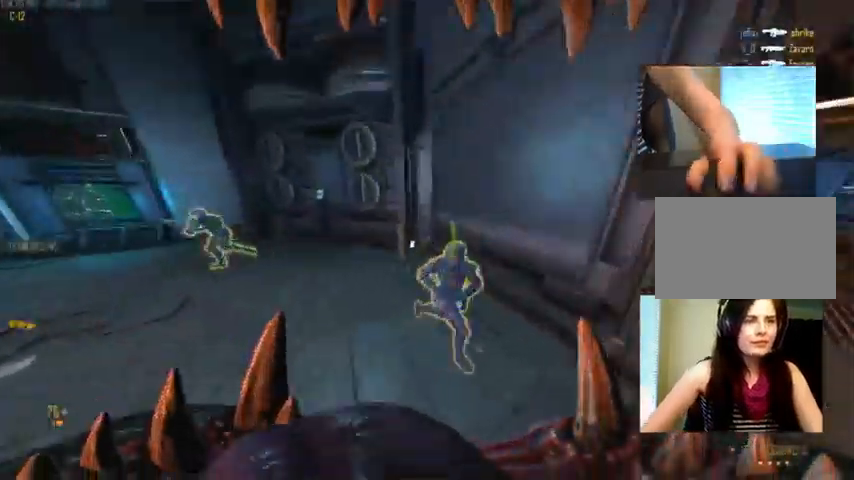
{"keys": ["d", "w"], "mouse": ["left"], "events": [[67, "a", "down"], [100, "a", "up"], [100, "mouse_left", "down"], [167, "d", "down"], [300, "d", "up"], [334, "a", "down"], [434, "a", "up"], [500, "d", "down"]]}
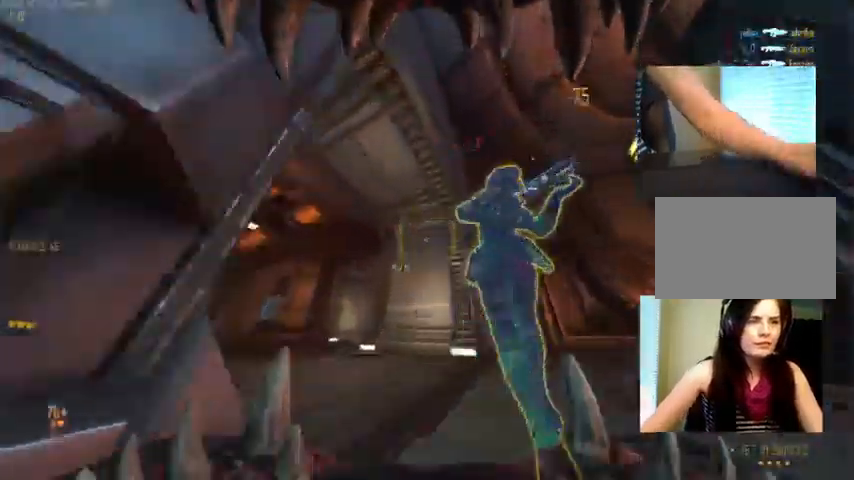
{"keys": ["space", "w"], "mouse": []}
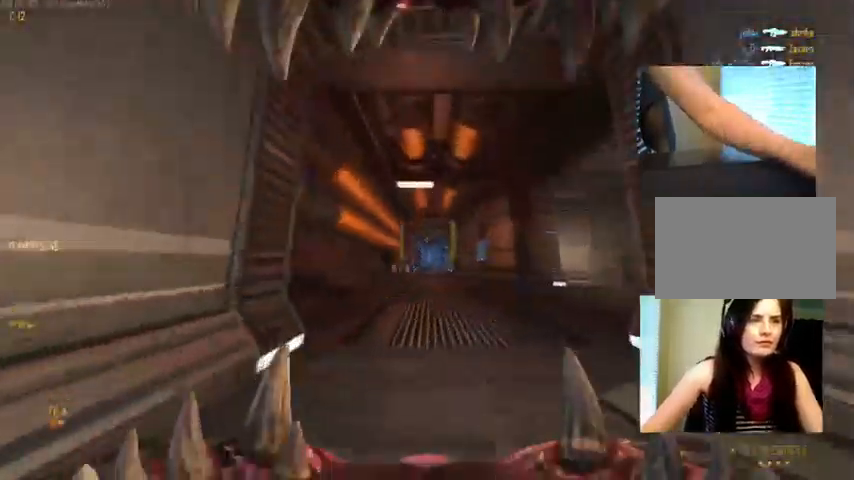
{"keys": ["c", "w"], "mouse": [], "events": [[34, "space", "up"], [134, "space", "down"], [300, "c", "down"], [334, "space", "up"]]}
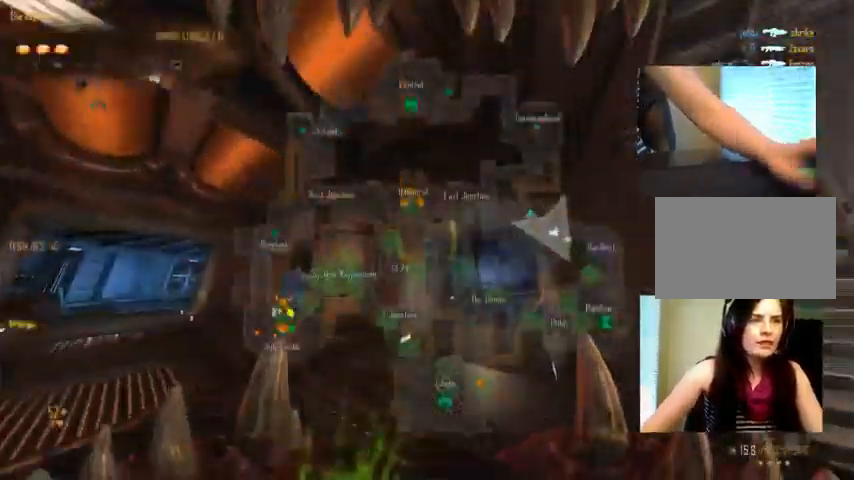
{"keys": ["c", "space", "w"], "mouse": [], "events": [[134, "c", "up"], [134, "space", "down"], [367, "c", "down"]]}